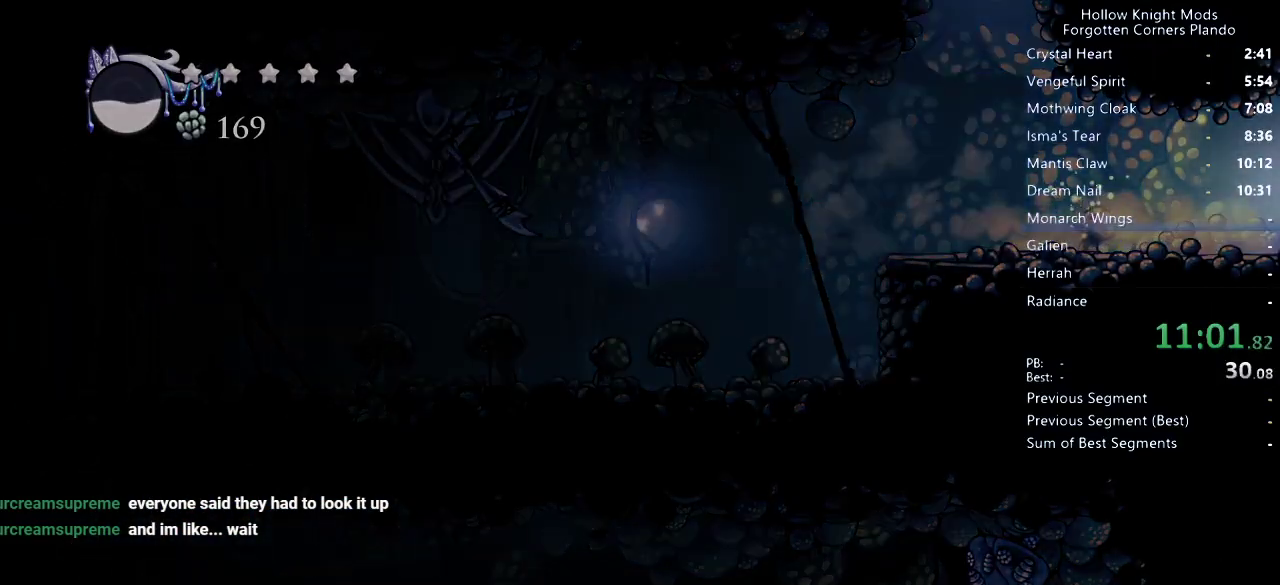
Gameplay with keyboard; each line is a JSON object with the keys held at the frame after it. "events" lists presses ("down") and releases ("up") of "dash", "dnail", "down", "jump", "left", "map", "nail", "right", "spell" and "up" between this image and that frame as [ms after this image, input, new state], when the widget could be followed in between. No other keys are recorded. Mouse input is not recorded. Key names are as the overlay labels them; some are game actions (e.g. jump) rather than physical keys.
{"keys": ["dash", "right"], "events": [[333, "dash", "down"], [400, "dash", "up"], [467, "dash", "down"]]}
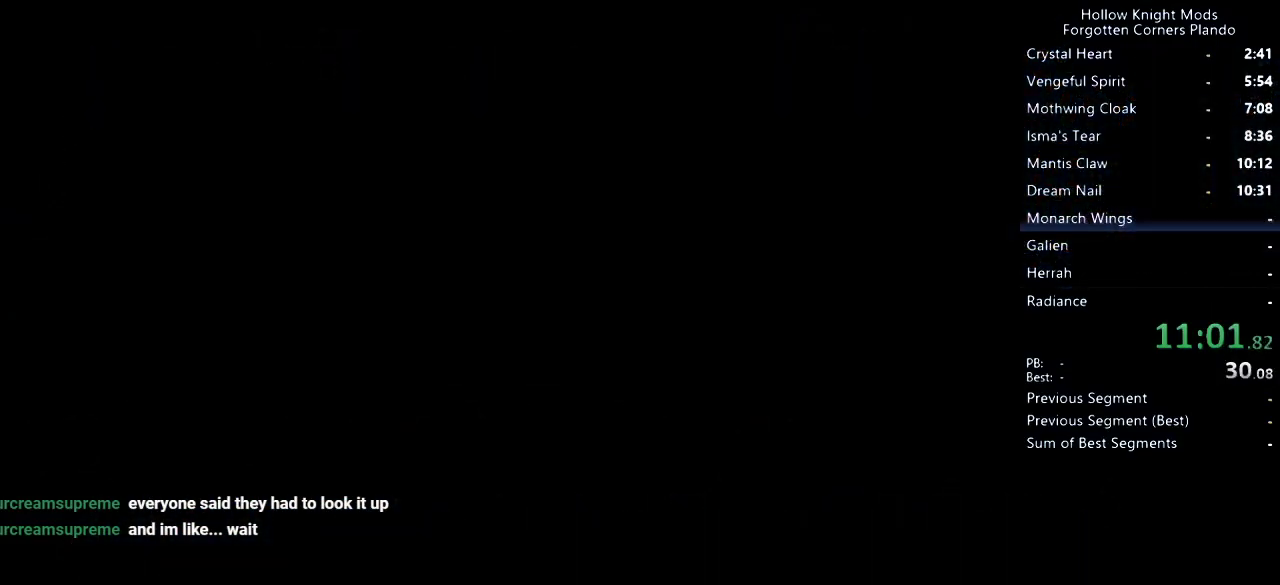
{"keys": ["dash", "right"], "events": [[33, "dash", "up"], [100, "dash", "down"], [167, "dash", "up"], [233, "dash", "down"], [267, "dash", "up"], [367, "dash", "down"], [400, "dash", "up"], [500, "dash", "down"]]}
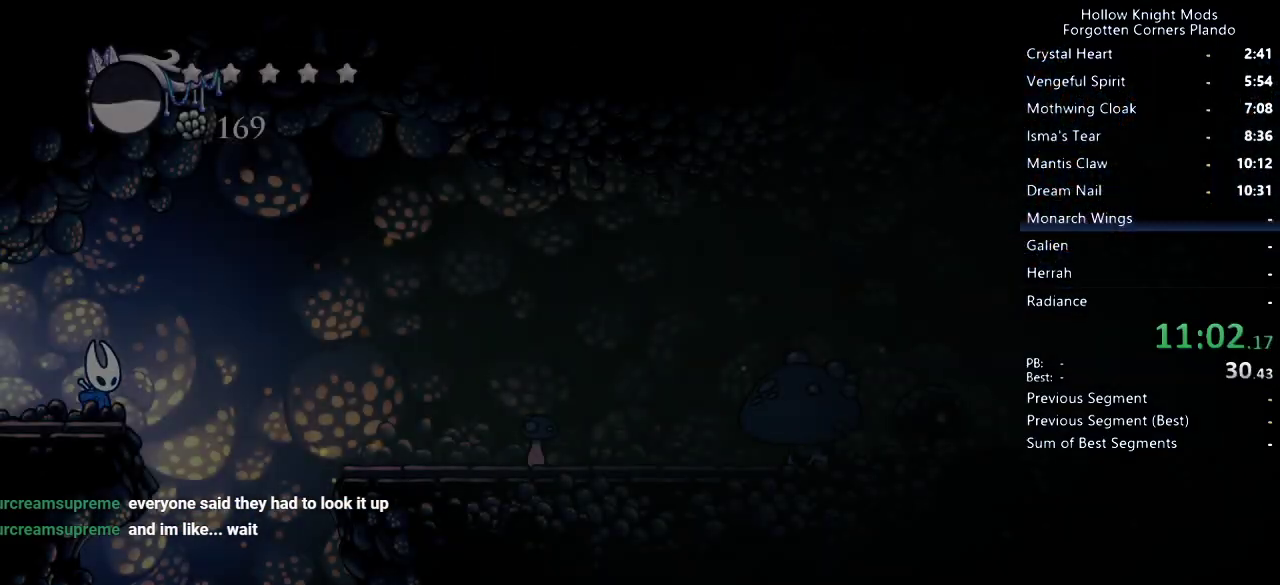
{"keys": ["right"], "events": [[33, "dash", "up"], [100, "dash", "down"], [167, "dash", "up"], [233, "dash", "down"], [300, "dash", "up"]]}
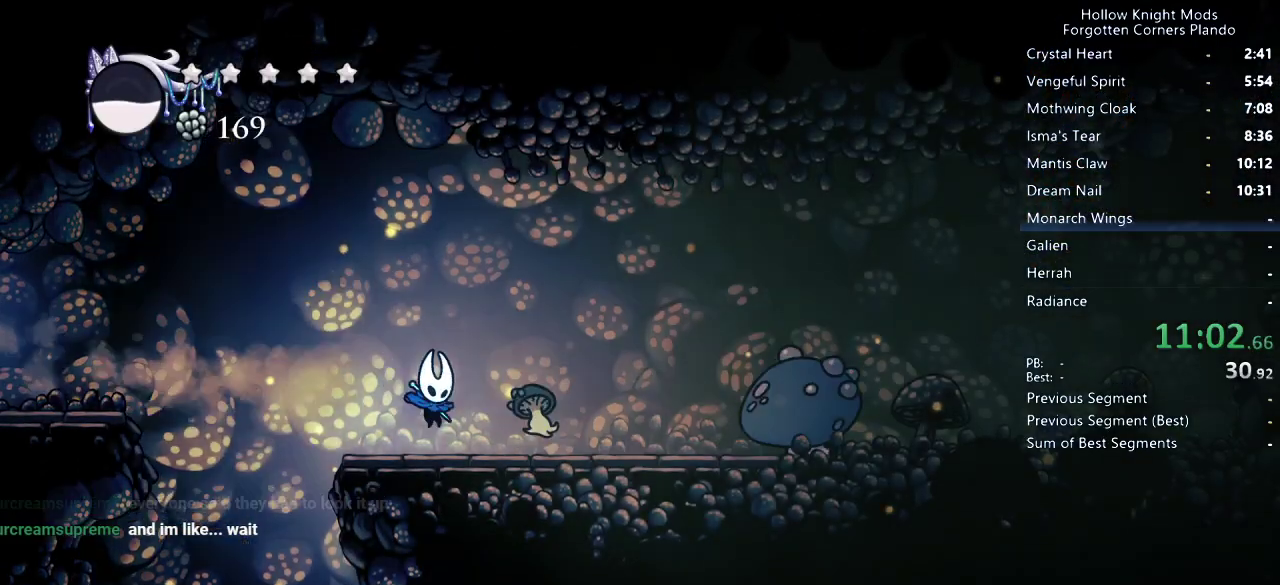
{"keys": ["down", "jump", "right"], "events": [[433, "down", "down"], [467, "jump", "down"]]}
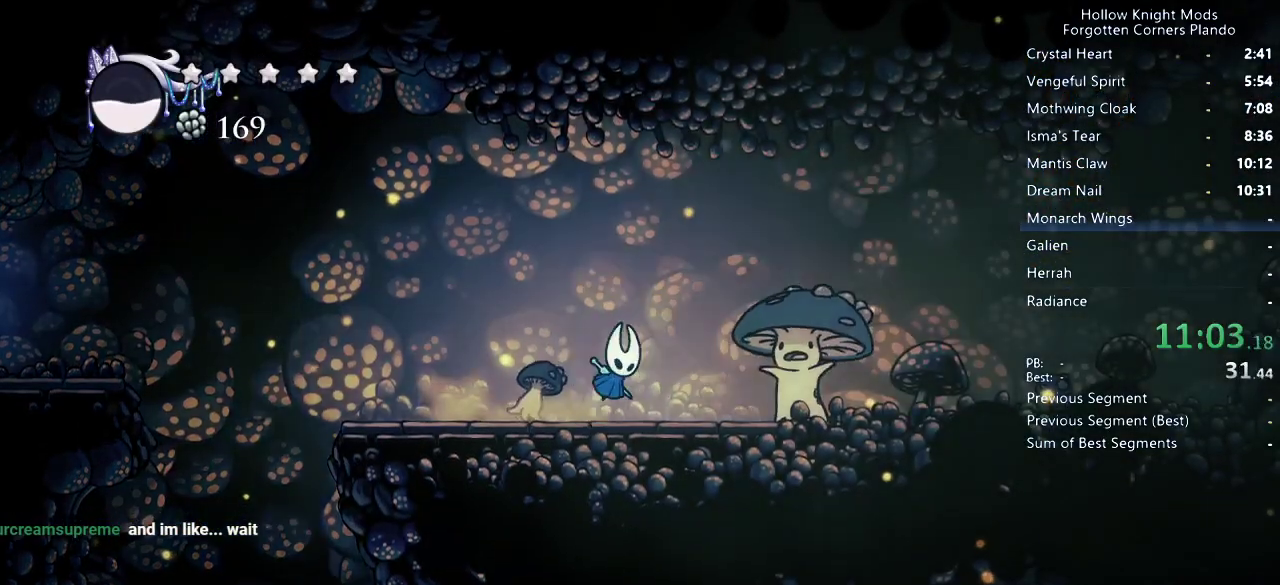
{"keys": ["down", "right"], "events": [[200, "jump", "up"], [233, "nail", "down"], [300, "dash", "down"], [300, "nail", "up"], [467, "dash", "up"]]}
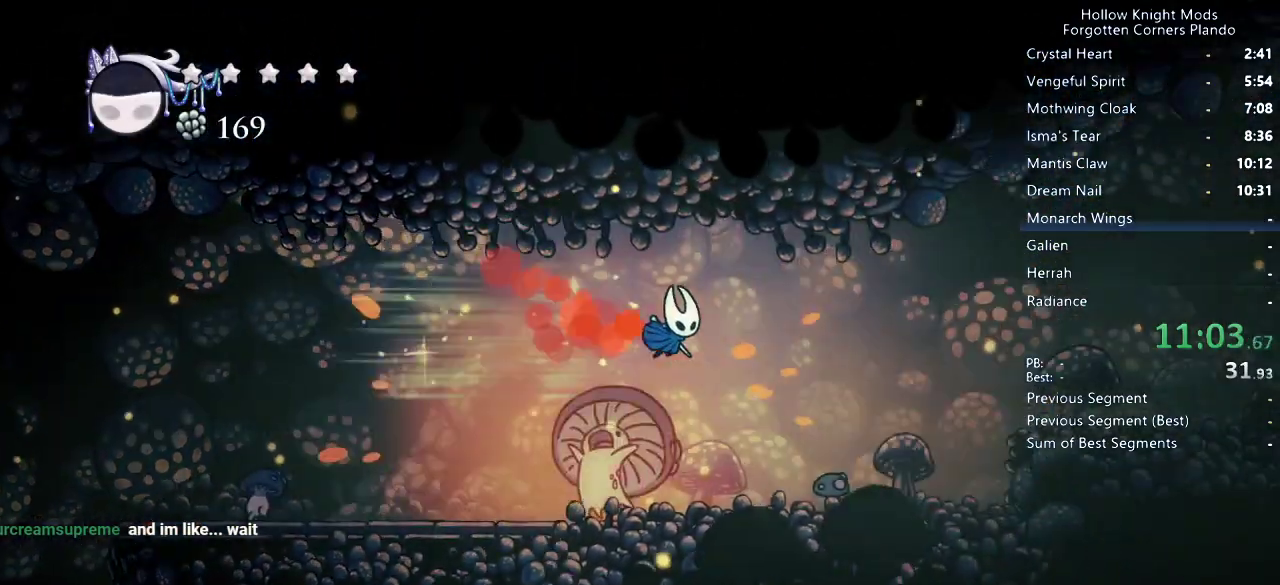
{"keys": ["dash", "down", "right"], "events": [[300, "nail", "down"], [467, "nail", "up"], [500, "dash", "down"]]}
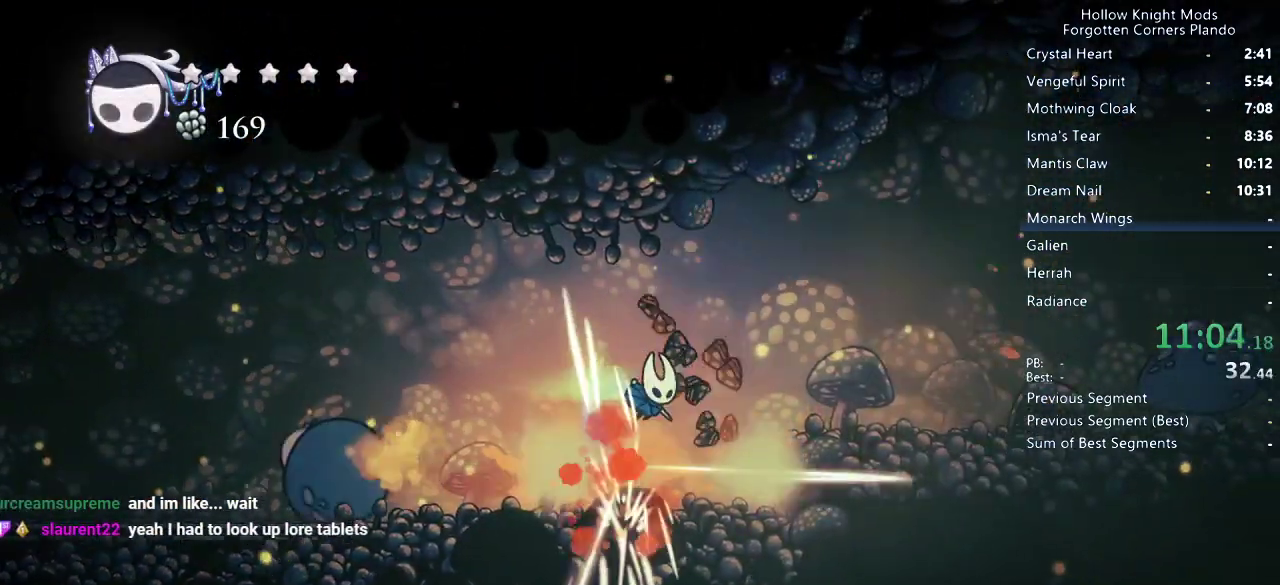
{"keys": ["jump", "right"], "events": [[133, "dash", "up"], [300, "down", "up"], [500, "jump", "down"]]}
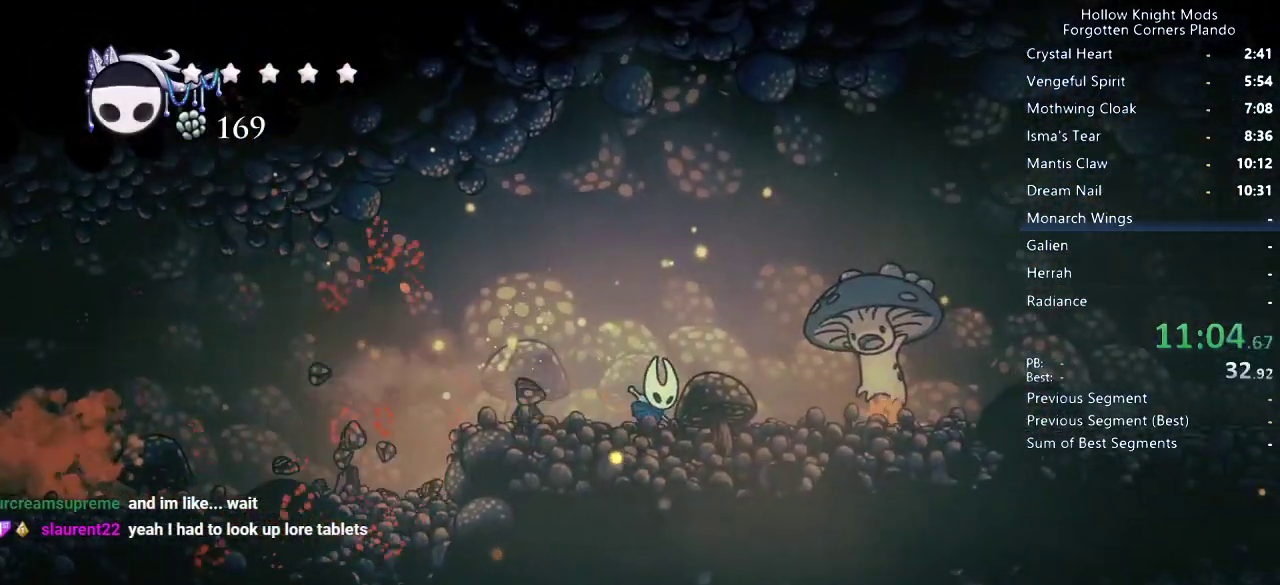
{"keys": ["down", "right"], "events": [[167, "dash", "down"], [200, "down", "down"], [267, "jump", "up"], [300, "dash", "up"], [367, "nail", "down"], [467, "nail", "up"]]}
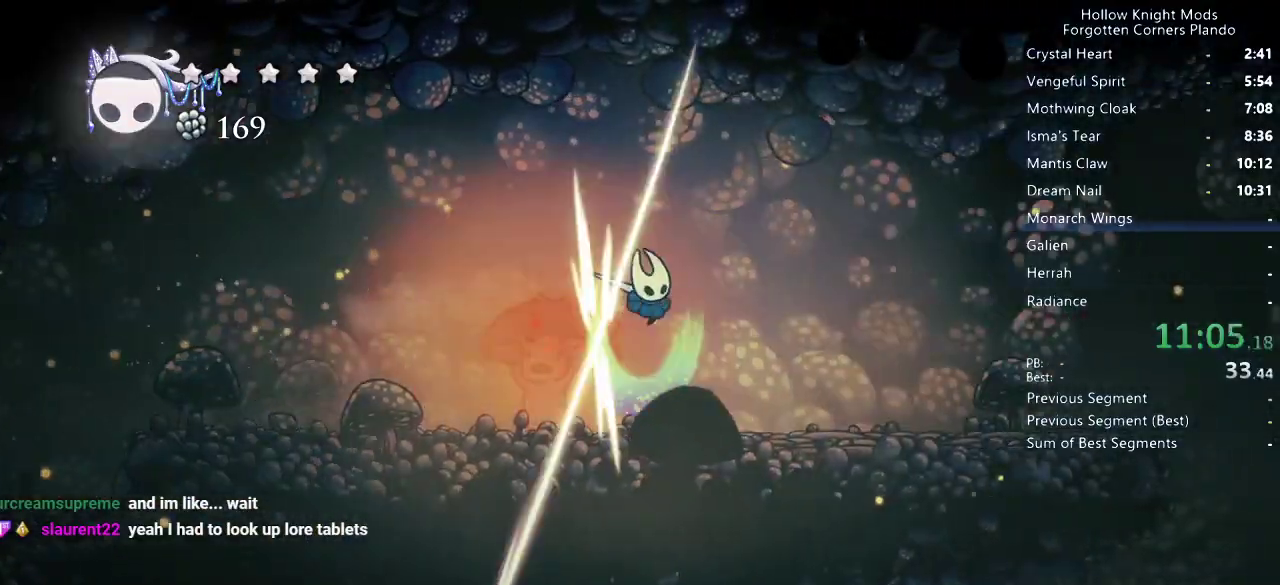
{"keys": ["right"], "events": [[67, "dash", "down"], [167, "dash", "up"], [267, "dash", "down"], [267, "down", "up"], [400, "dash", "up"]]}
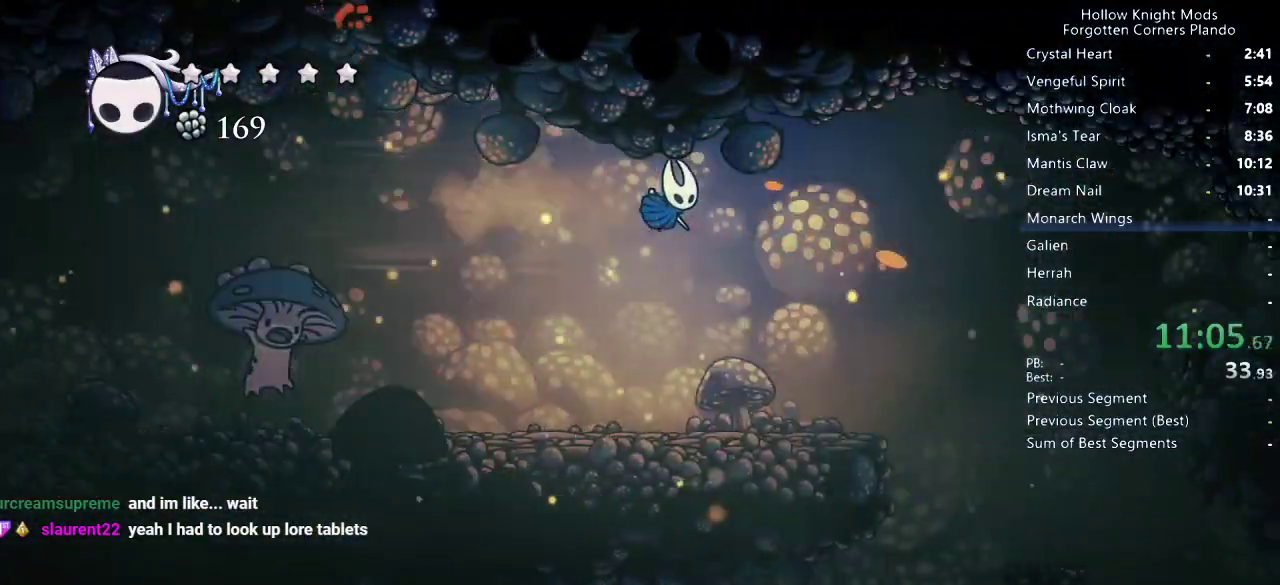
{"keys": ["right"], "events": []}
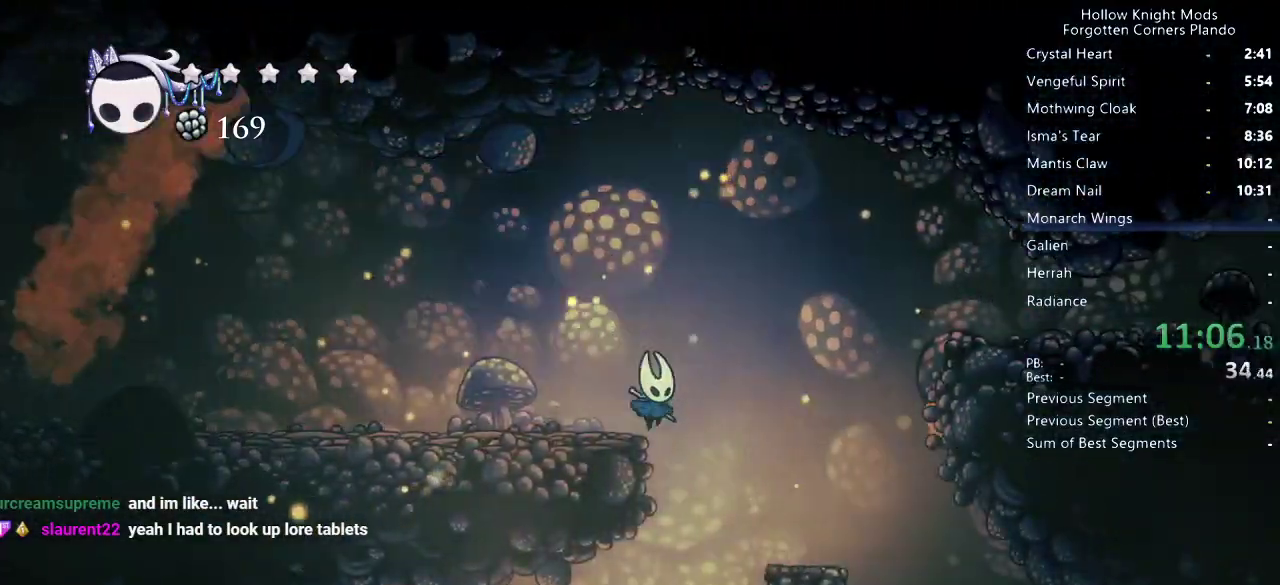
{"keys": [], "events": [[367, "dash", "down"], [433, "dash", "up"], [500, "right", "up"]]}
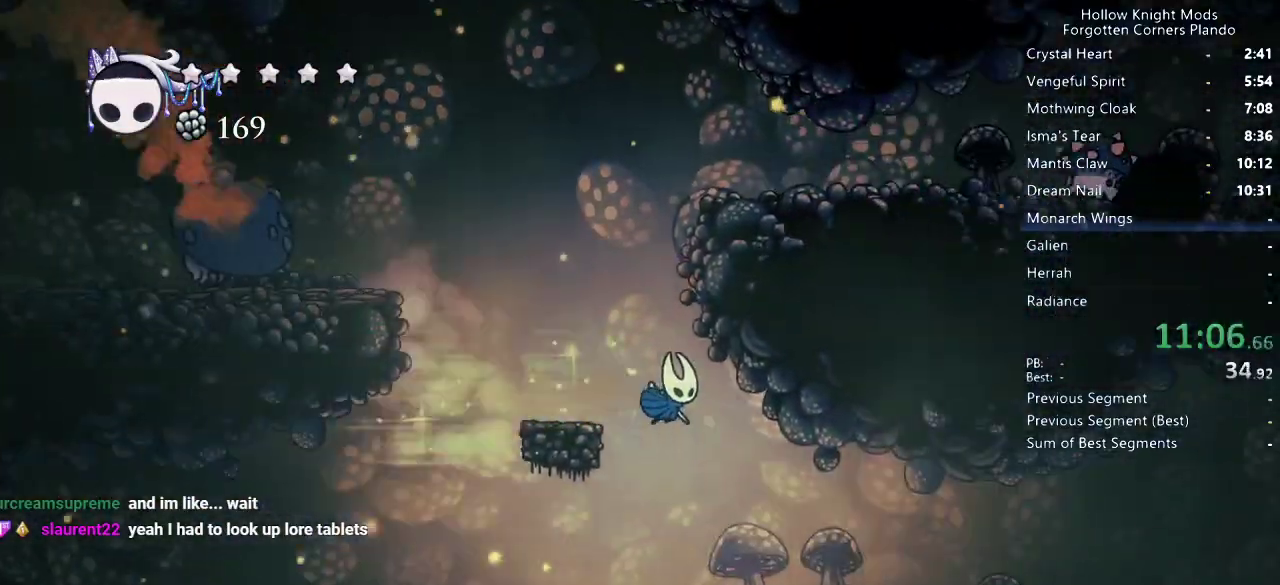
{"keys": ["right"], "events": [[200, "right", "down"]]}
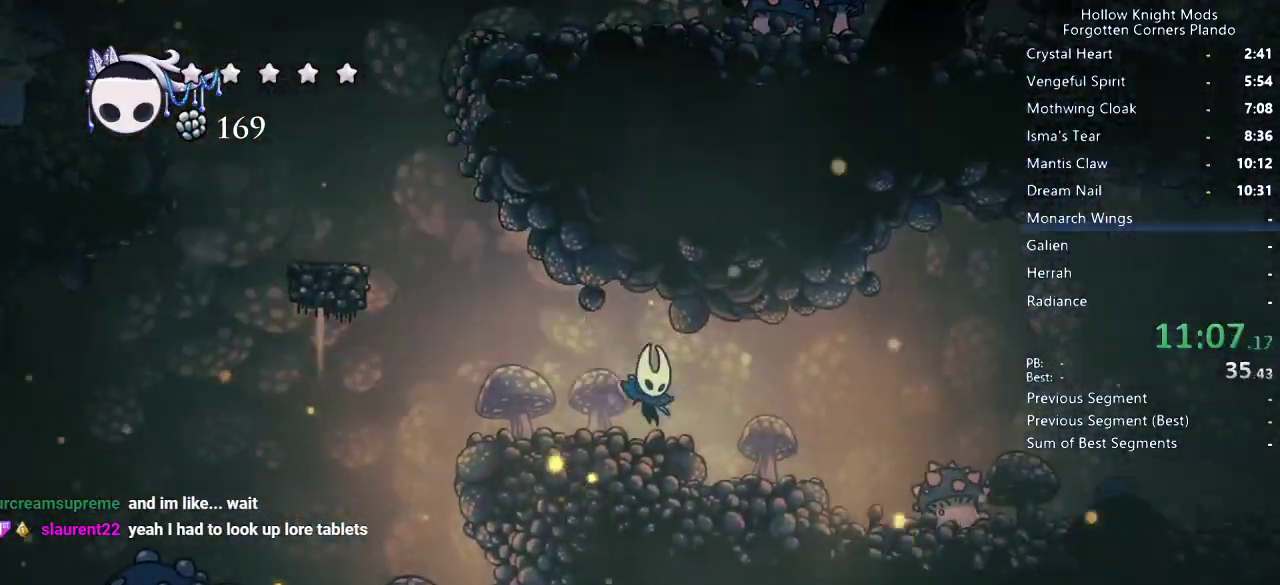
{"keys": ["dash", "down", "jump", "right"], "events": [[433, "jump", "down"], [500, "dash", "down"], [500, "down", "down"]]}
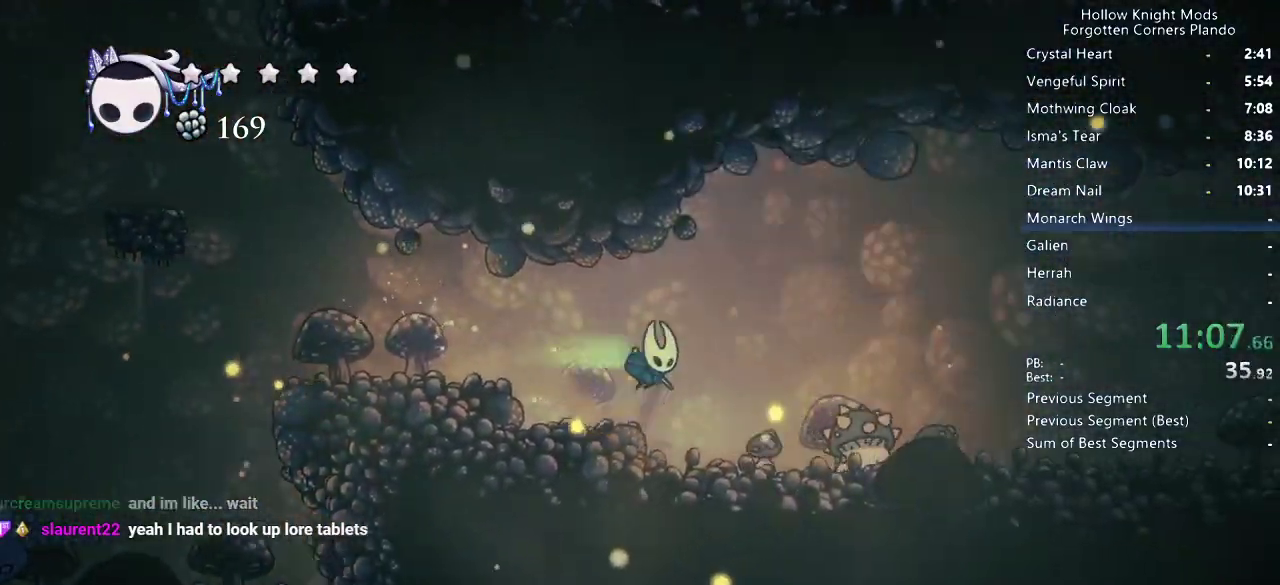
{"keys": ["down", "right"], "events": [[100, "jump", "up"], [167, "dash", "up"], [333, "nail", "down"], [433, "nail", "up"]]}
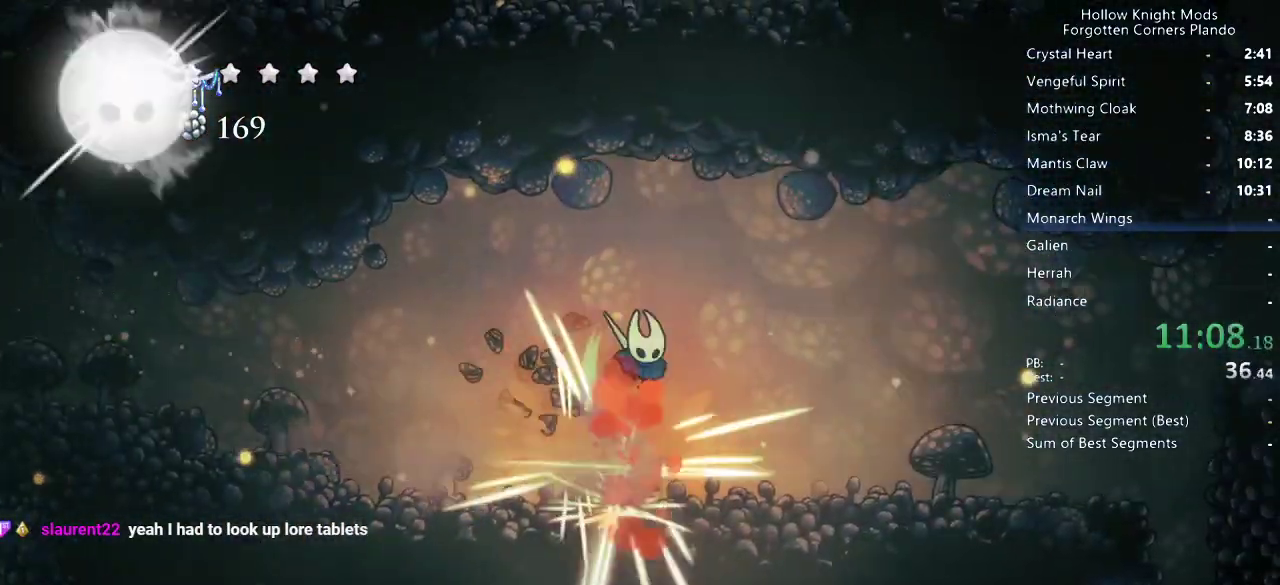
{"keys": ["right"], "events": [[33, "dash", "down"], [67, "dash", "up"], [167, "dash", "down"], [233, "dash", "up"], [267, "down", "up"]]}
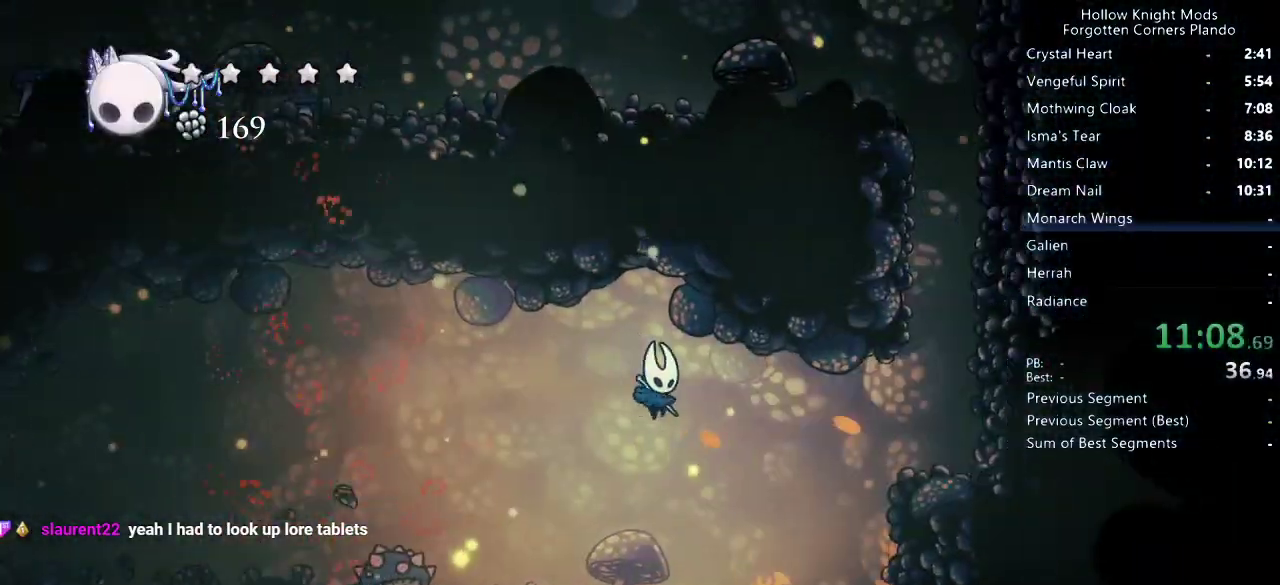
{"keys": ["right"], "events": []}
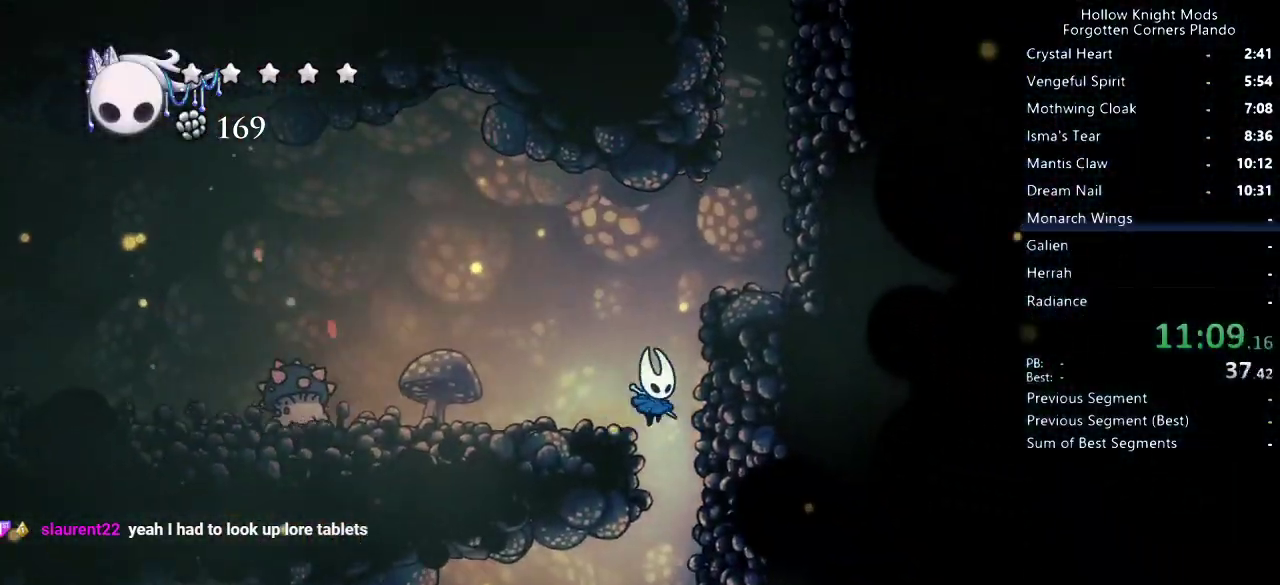
{"keys": ["dash", "left"], "events": [[67, "right", "up"], [267, "left", "down"], [433, "dash", "down"]]}
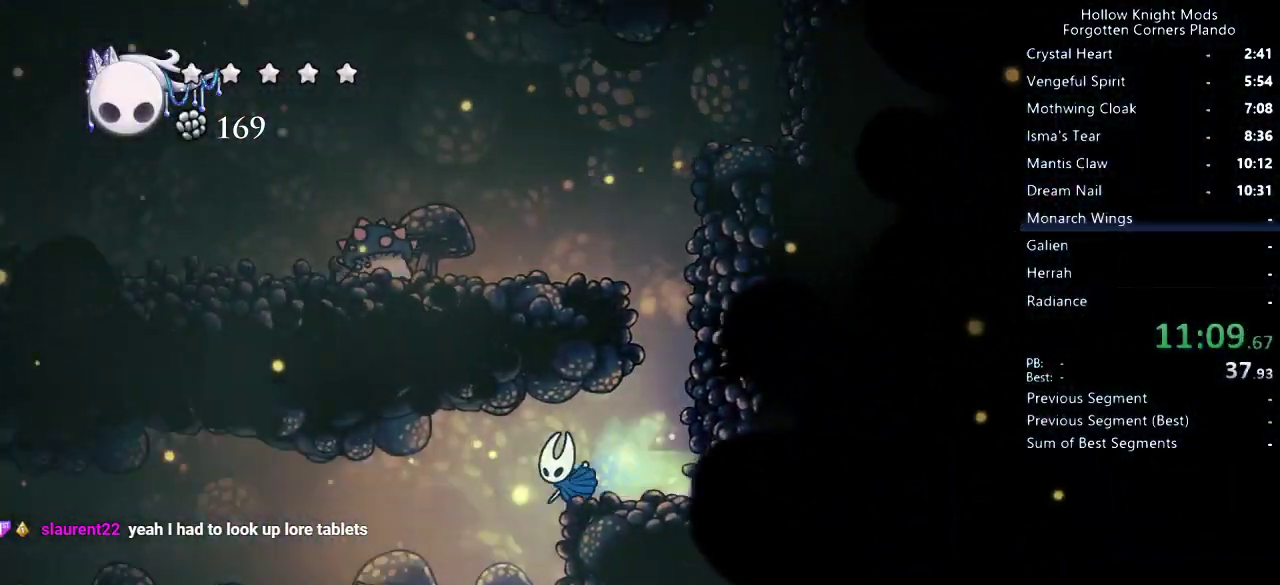
{"keys": ["left"], "events": [[67, "dash", "up"]]}
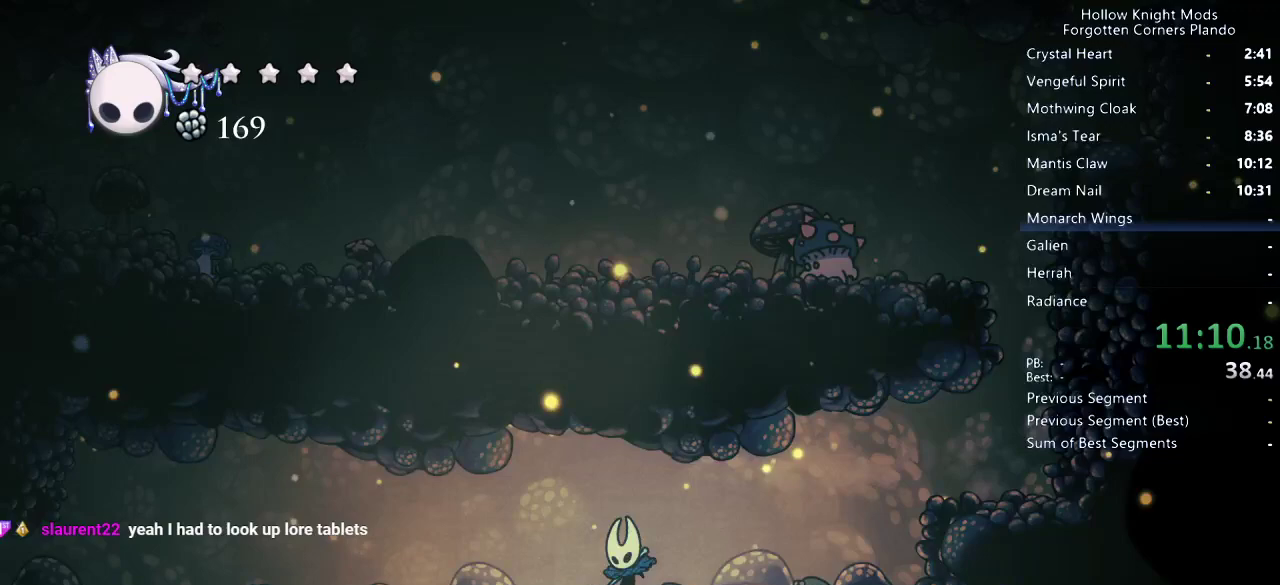
{"keys": ["right"], "events": [[100, "left", "up"], [100, "up", "down"], [167, "up", "up"], [267, "right", "down"]]}
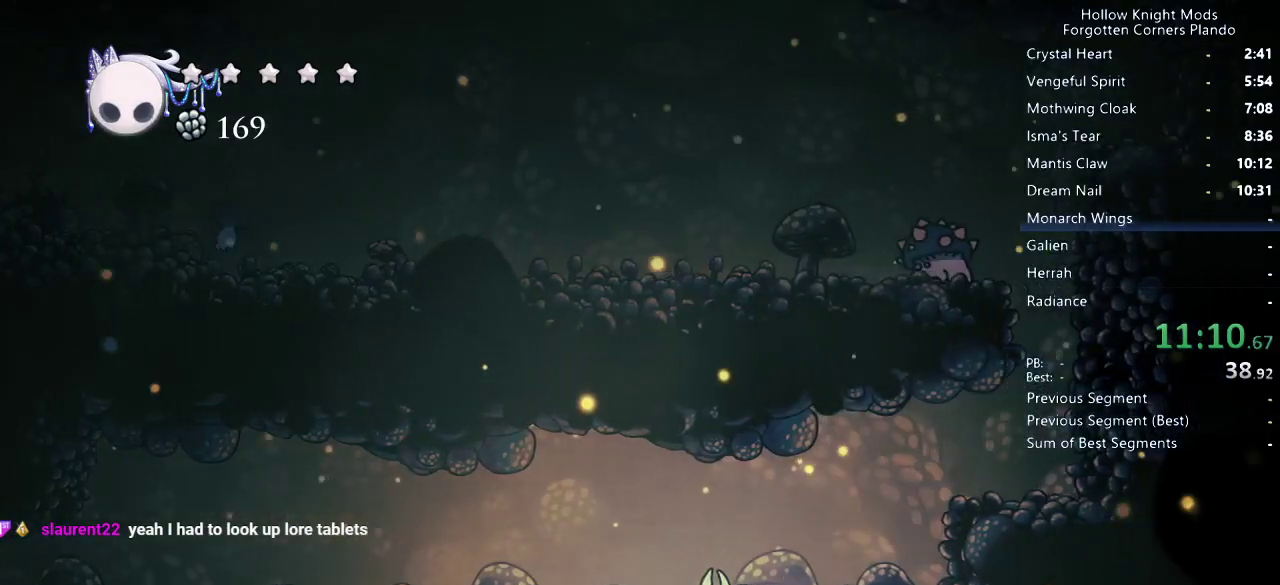
{"keys": [], "events": [[200, "up", "down"], [267, "right", "up"], [300, "up", "up"]]}
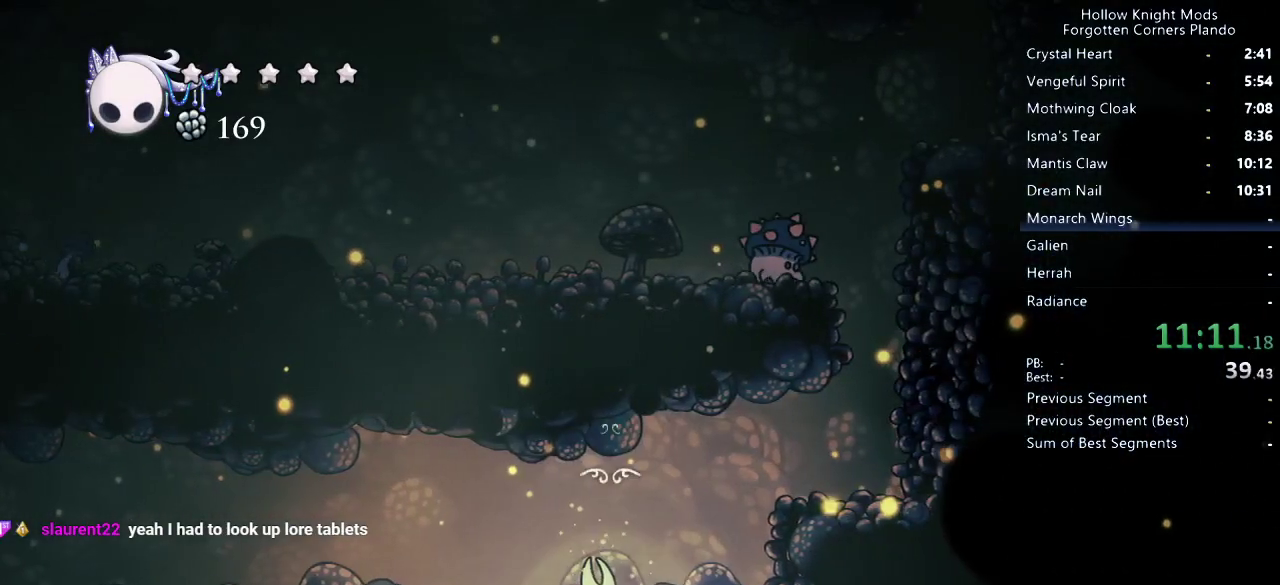
{"keys": ["right"], "events": [[133, "jump", "down"], [167, "down", "down"], [200, "jump", "up"], [200, "right", "down"], [300, "nail", "down"], [333, "nail", "up"], [333, "right", "up"], [367, "right", "down"], [400, "jump", "down"], [433, "down", "up"], [433, "jump", "up"]]}
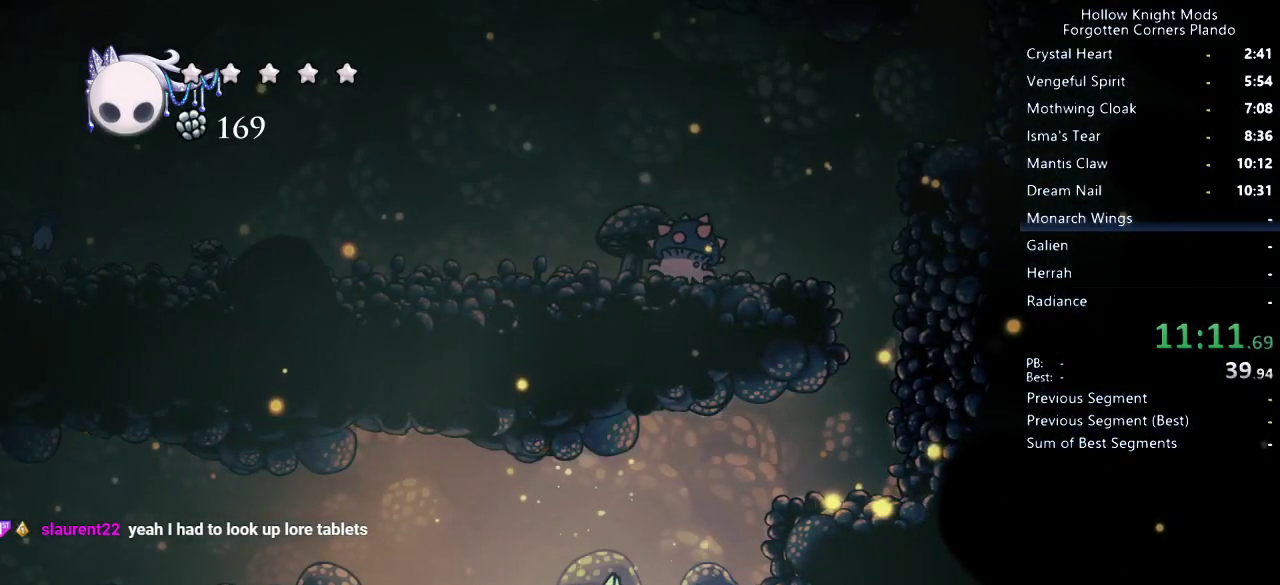
{"keys": ["nail", "right"], "events": [[100, "down", "down"], [100, "jump", "down"], [133, "jump", "up"], [167, "nail", "down"], [200, "nail", "up"], [233, "down", "up"], [267, "down", "down"], [267, "jump", "down"], [300, "jump", "up"], [367, "down", "up"], [433, "jump", "down"], [467, "down", "down"], [467, "jump", "up"], [500, "down", "up"], [500, "nail", "down"]]}
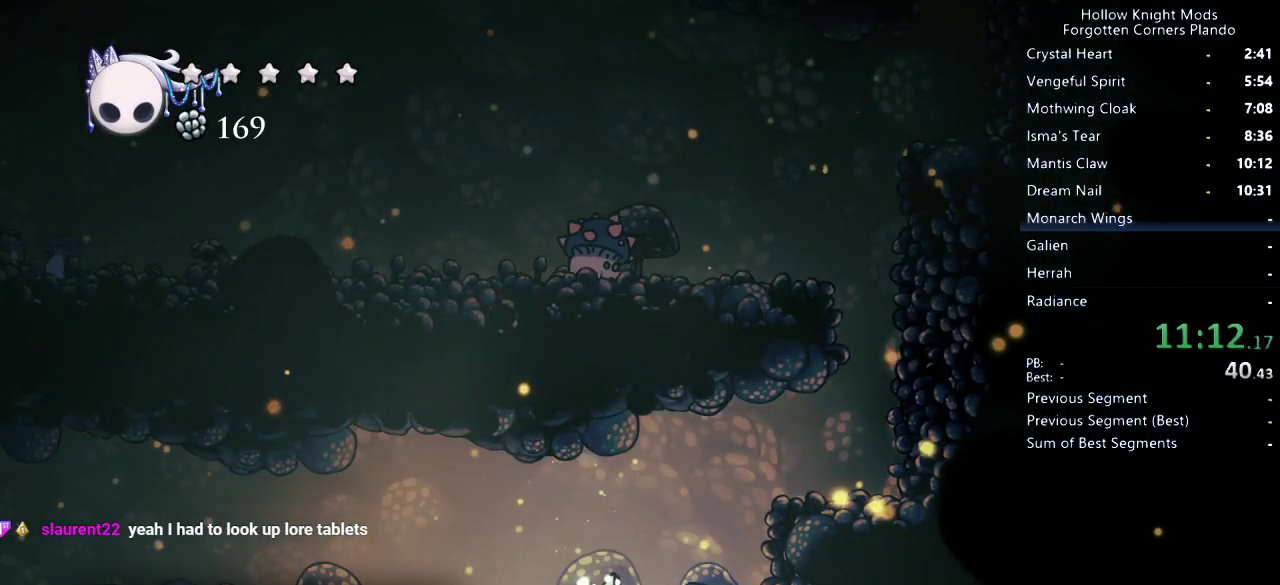
{"keys": ["right"], "events": [[33, "nail", "up"], [100, "jump", "down"], [133, "jump", "up"], [167, "nail", "down"], [233, "nail", "up"], [267, "jump", "down"], [300, "jump", "up"], [300, "right", "up"], [367, "right", "down"], [433, "jump", "down"], [467, "jump", "up"]]}
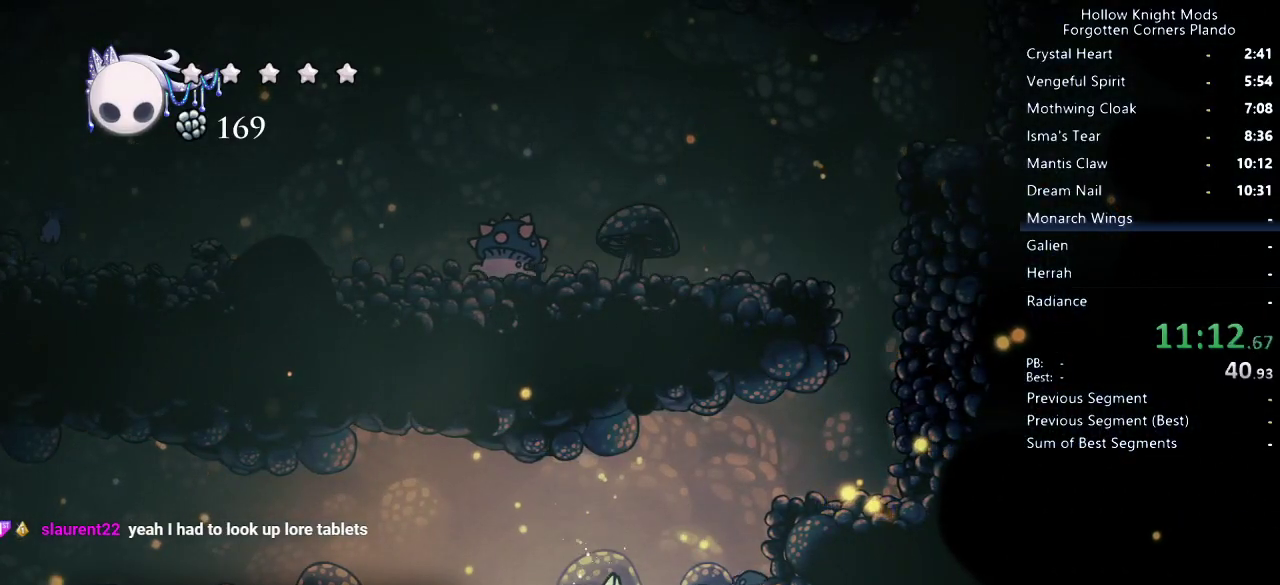
{"keys": ["right"], "events": [[33, "down", "down"], [67, "down", "up"], [200, "down", "down"], [267, "down", "up"], [267, "jump", "down"], [300, "jump", "up"], [367, "nail", "down"], [400, "nail", "up"], [433, "jump", "down"], [467, "jump", "up"]]}
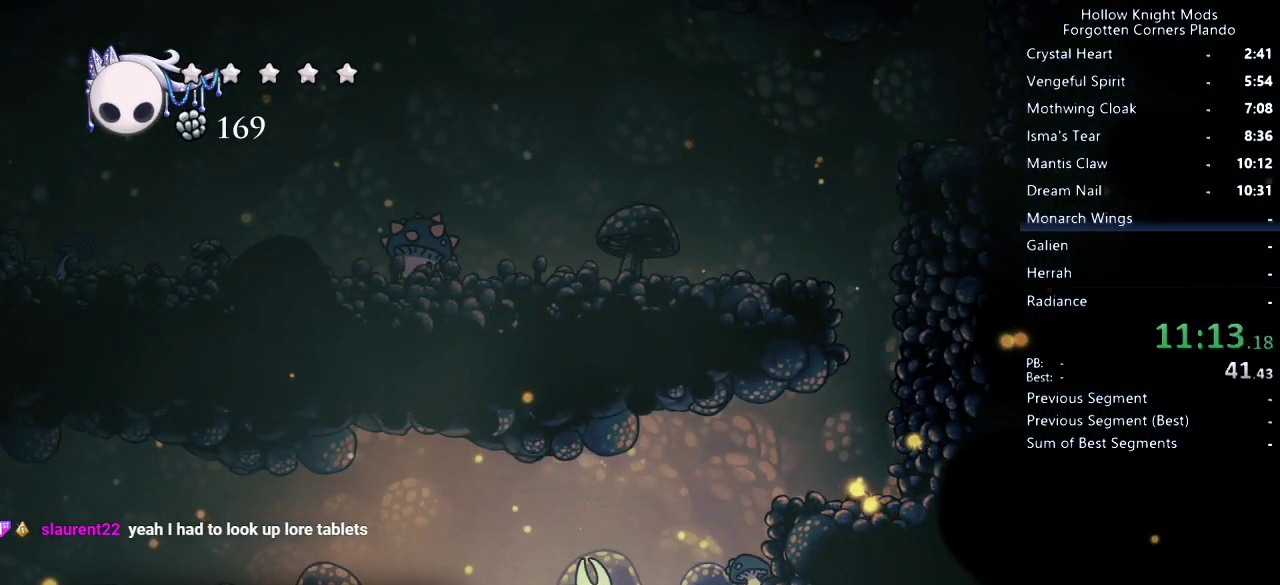
{"keys": ["right"], "events": [[200, "jump", "down"], [500, "jump", "up"]]}
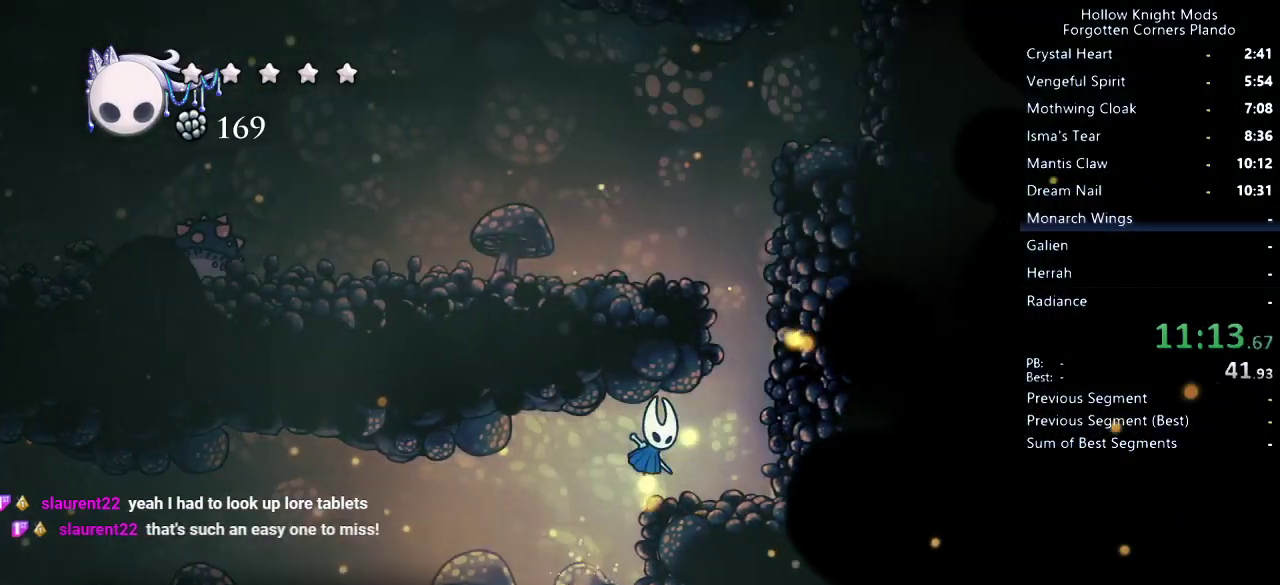
{"keys": ["jump", "left"], "events": [[167, "jump", "down"], [400, "jump", "up"], [467, "jump", "down"], [500, "left", "down"], [500, "right", "up"]]}
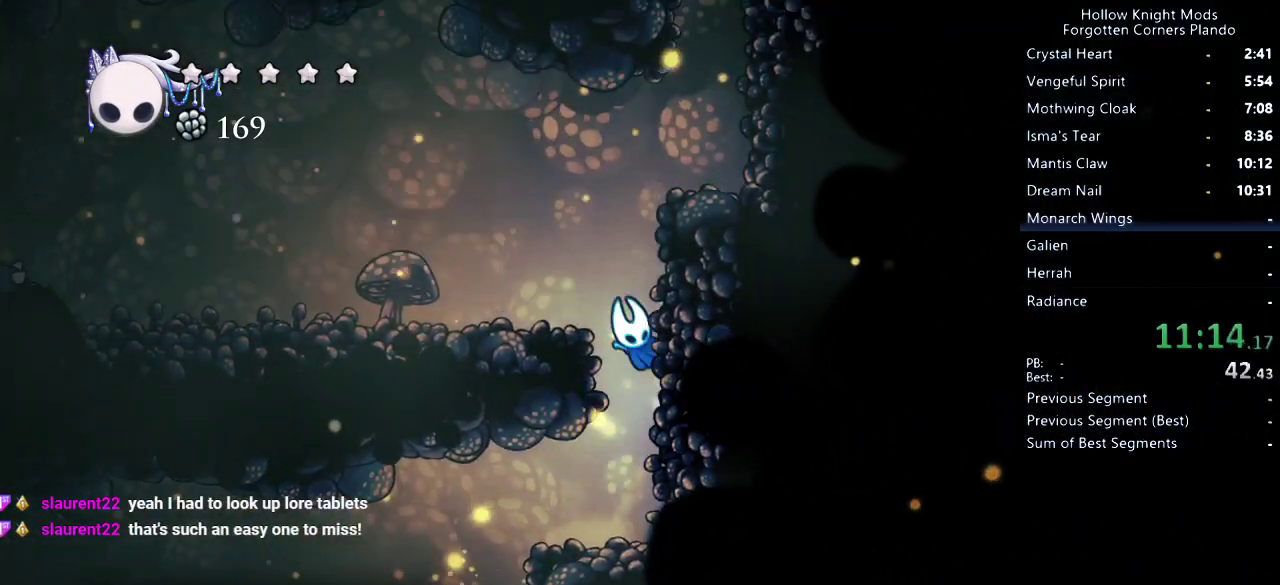
{"keys": ["left"], "events": [[133, "dash", "down"], [200, "jump", "up"], [300, "dash", "up"]]}
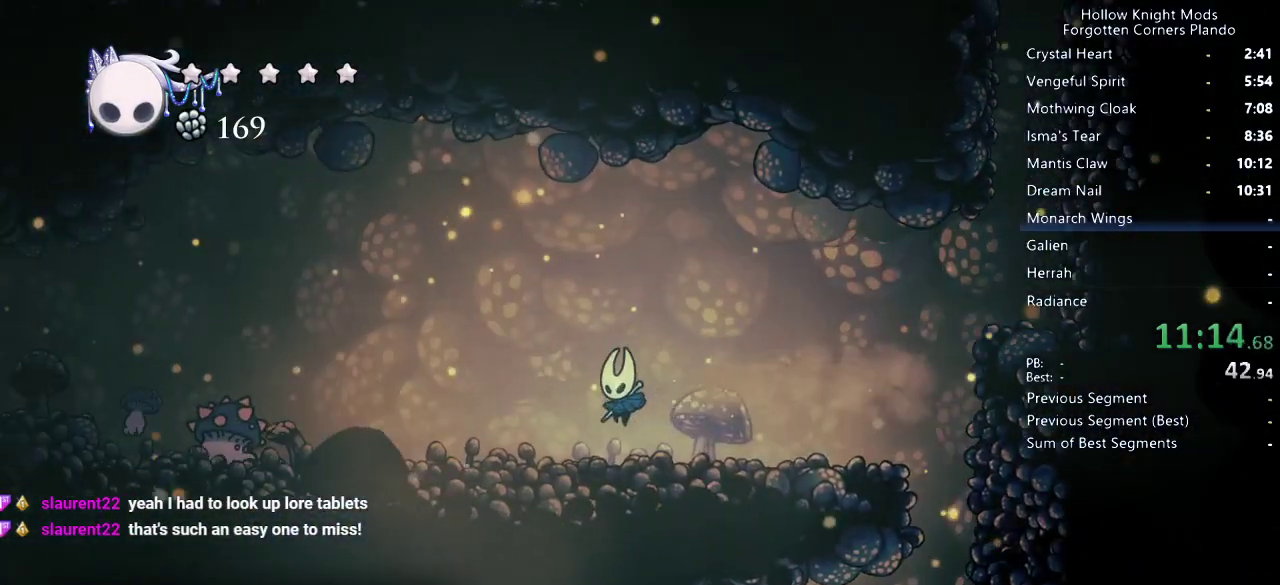
{"keys": ["down", "left"], "events": [[133, "jump", "down"], [267, "dash", "down"], [333, "down", "down"], [333, "jump", "up"], [400, "dash", "up"]]}
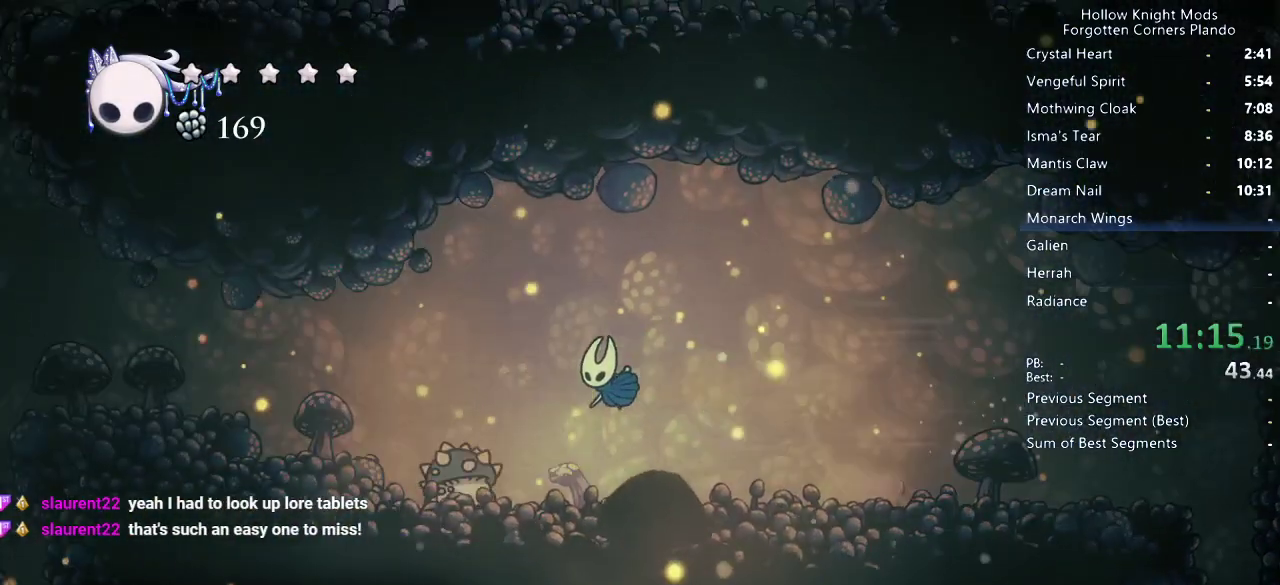
{"keys": ["dash", "left"], "events": [[133, "nail", "down"], [267, "nail", "up"], [300, "dash", "down"], [367, "dash", "up"], [400, "down", "up"], [433, "dash", "down"]]}
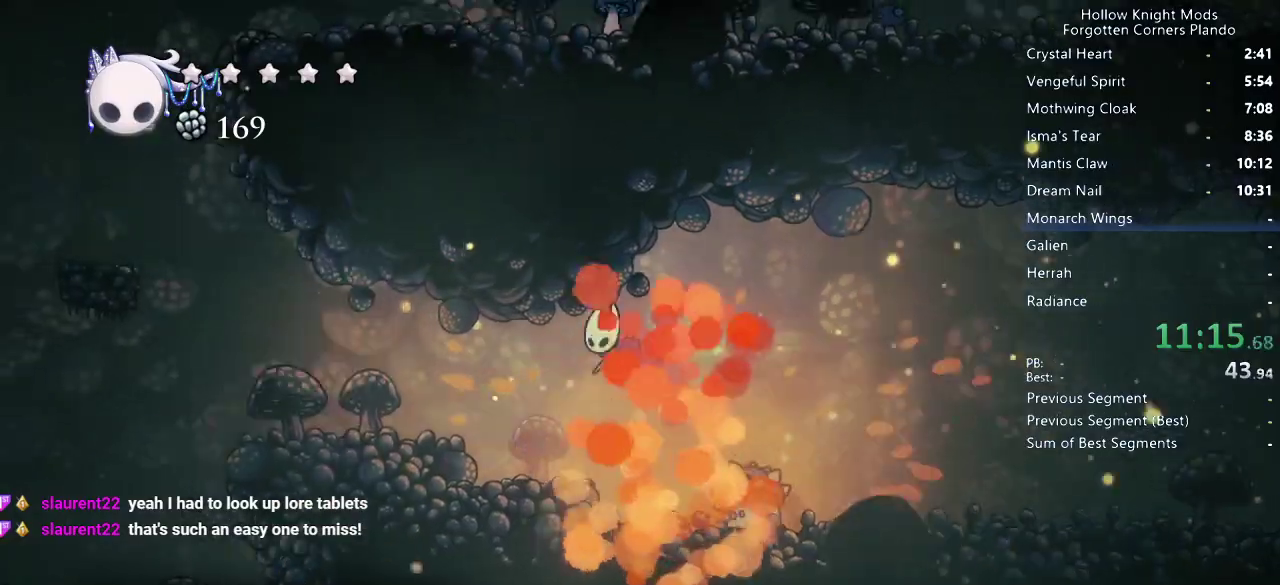
{"keys": ["left"], "events": [[33, "dash", "up"]]}
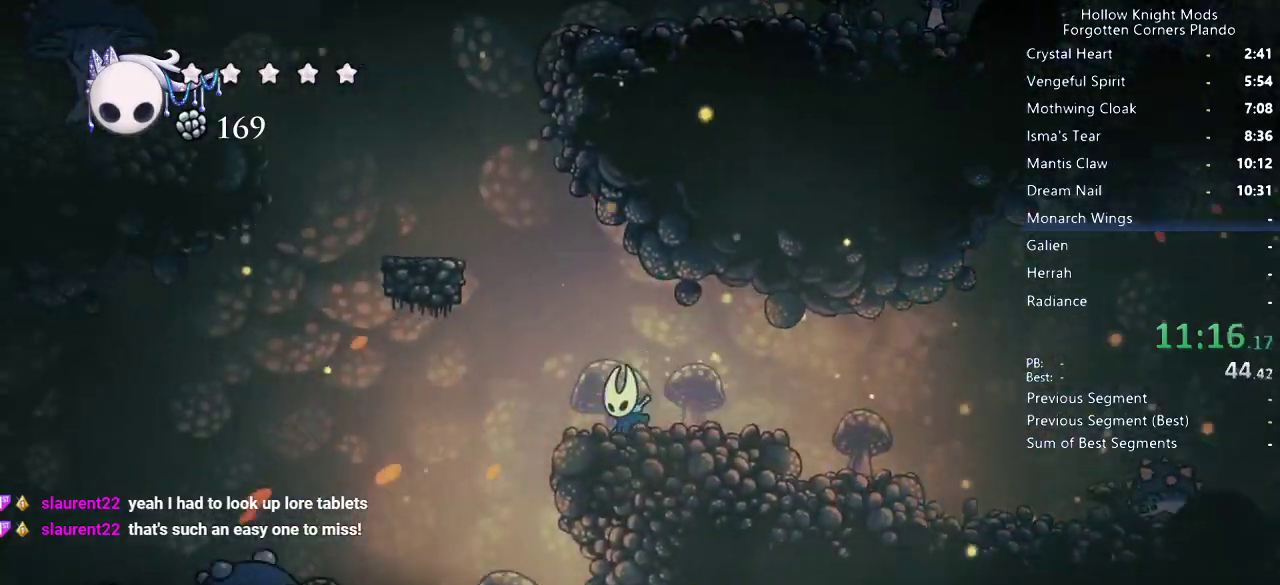
{"keys": ["down", "left"], "events": [[100, "dash", "down"], [200, "dash", "up"], [267, "down", "down"]]}